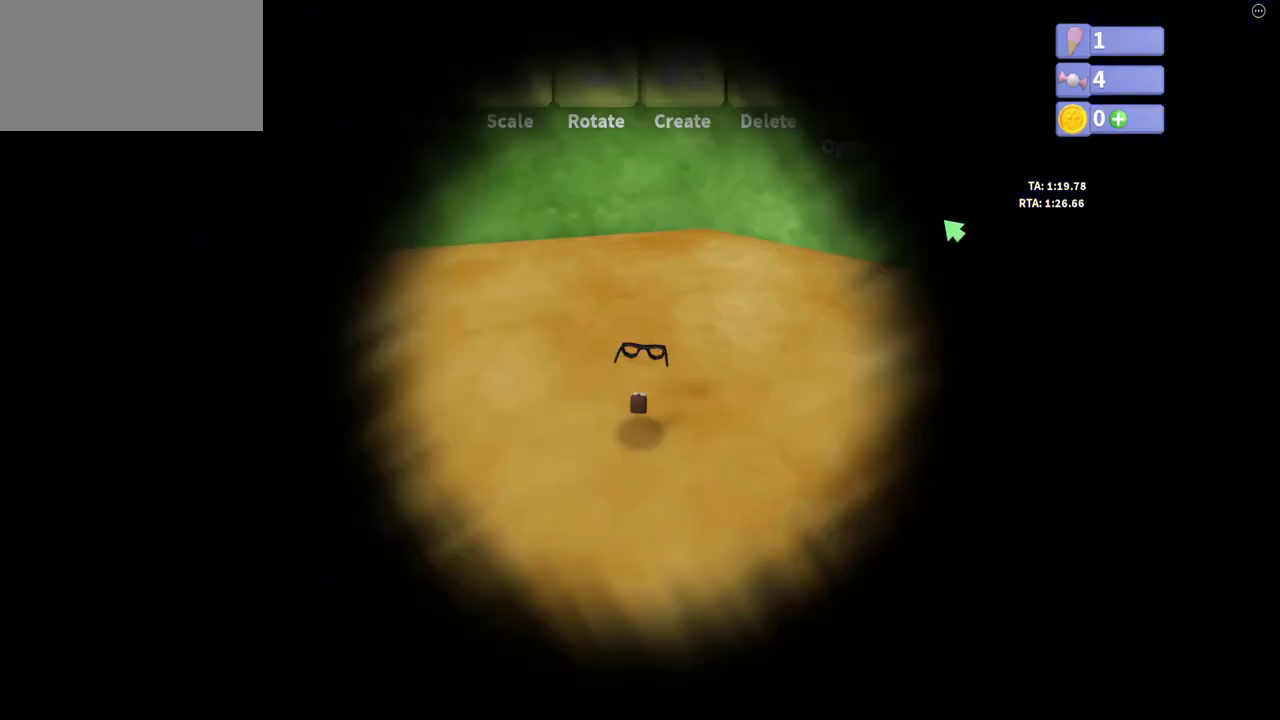
Gameplay with keyboard and mouse; each line is a JSON object with the keys held at the frame after it. "events" lists presses ("down") and releases ("up") of "a", "ctrl", "d", "e", "p", "q", "s", "shift_l", "shift_r", "space" and "w" between this image and that frame as [ms after this image, input, new state], when the widget could be followed in between. No other keys are recorded. Mouse buttons are not recorded. Not read: mouse_move.
{"keys": ["w"], "events": [[500, "w", "down"]]}
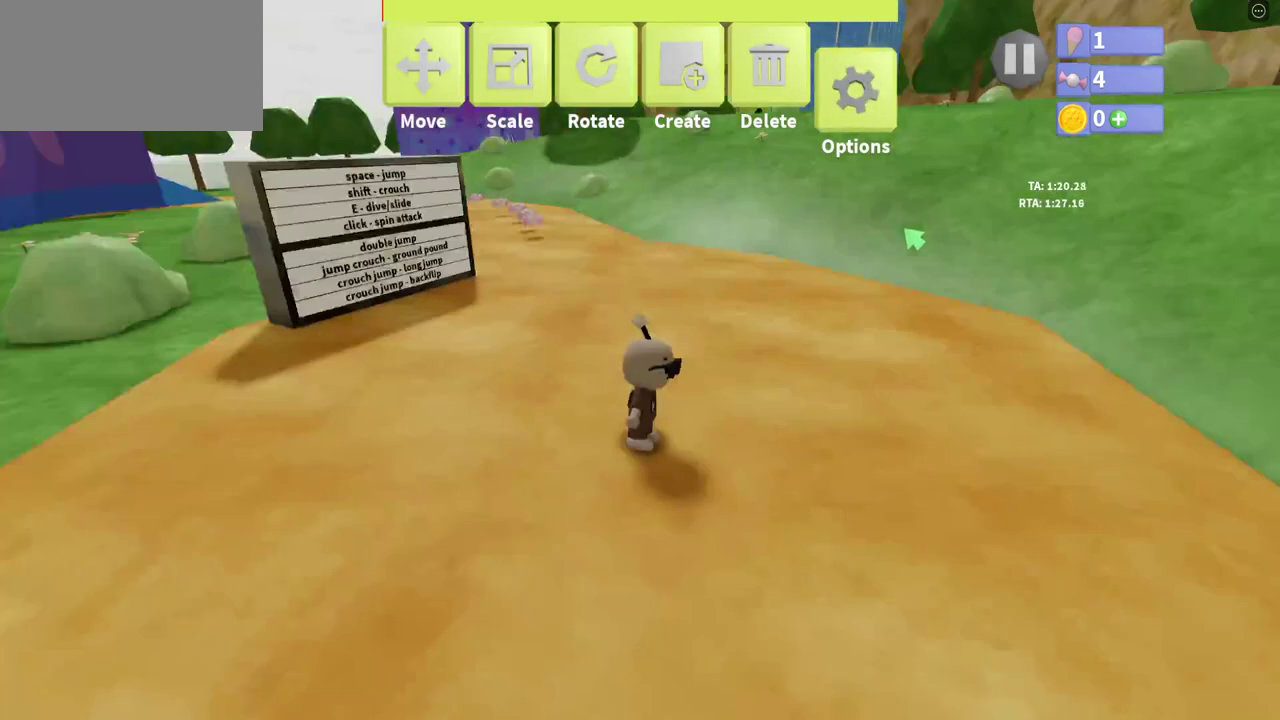
{"keys": ["shift_l", "w"], "events": [[433, "shift_l", "down"]]}
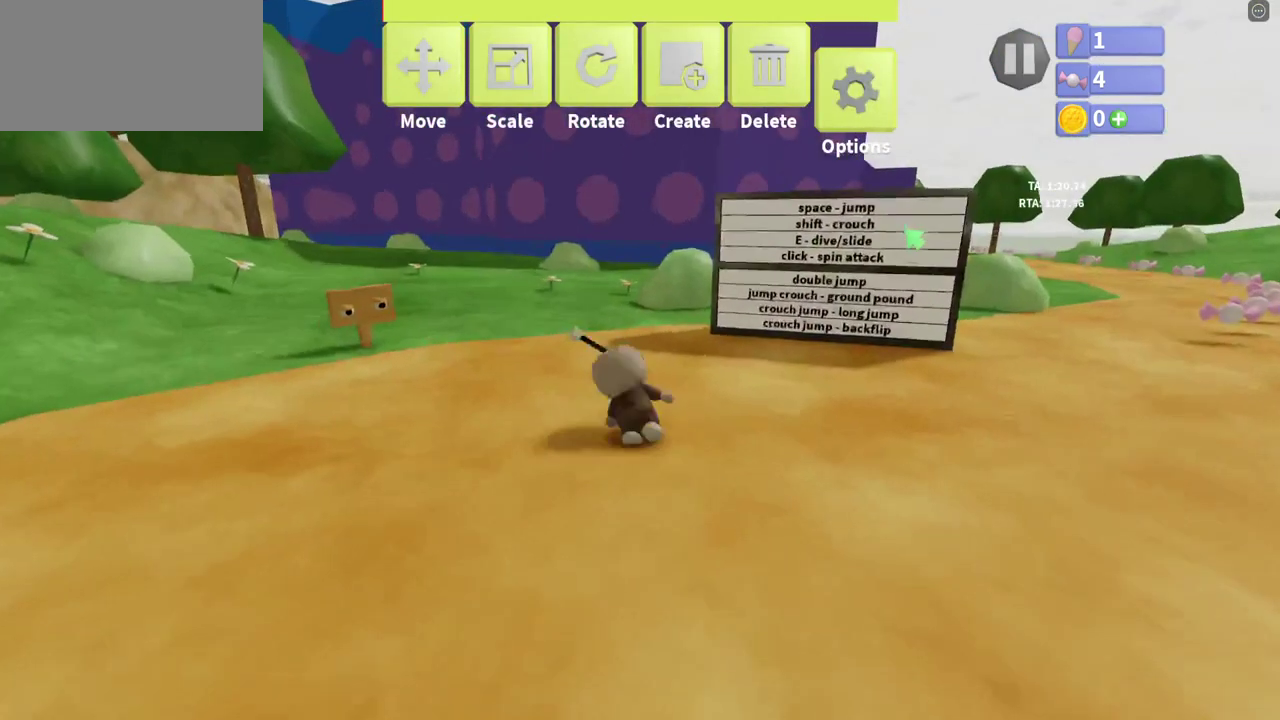
{"keys": ["w"], "events": [[67, "space", "down"], [167, "shift_l", "up"], [200, "a", "down"], [267, "space", "up"], [400, "a", "up"]]}
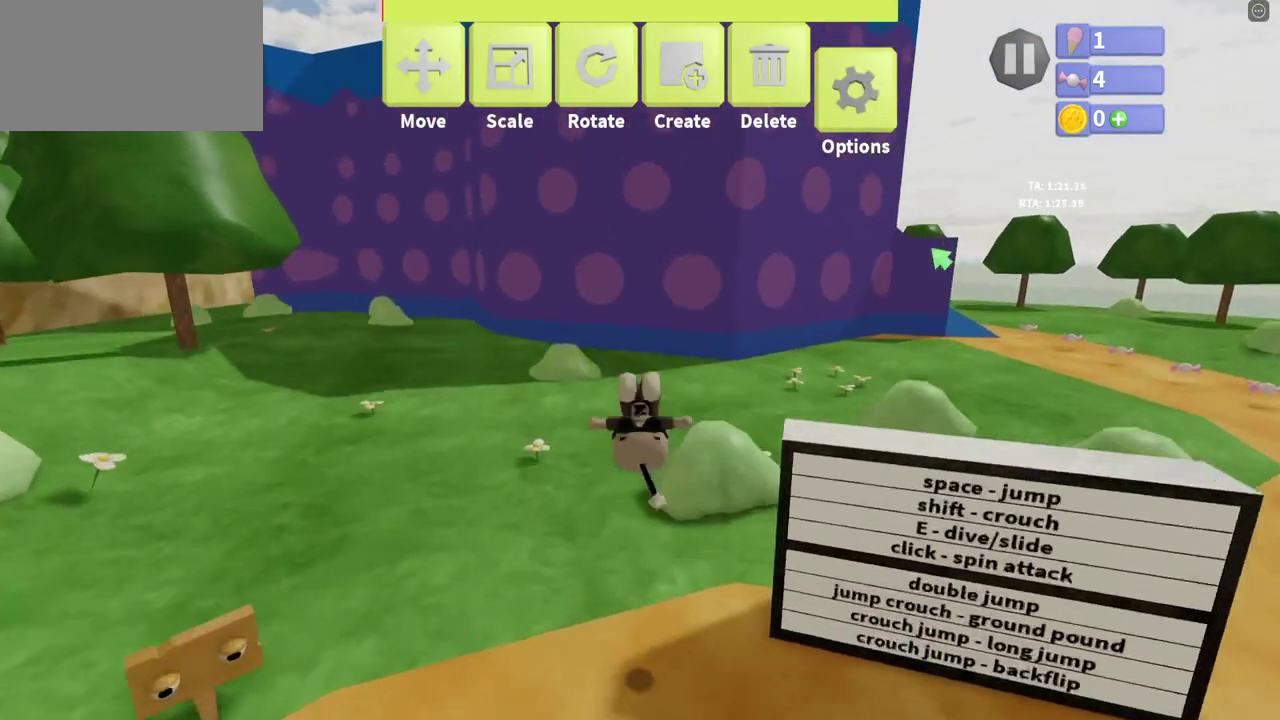
{"keys": ["a", "w"], "events": [[233, "e", "down"], [333, "a", "down"], [367, "e", "up"]]}
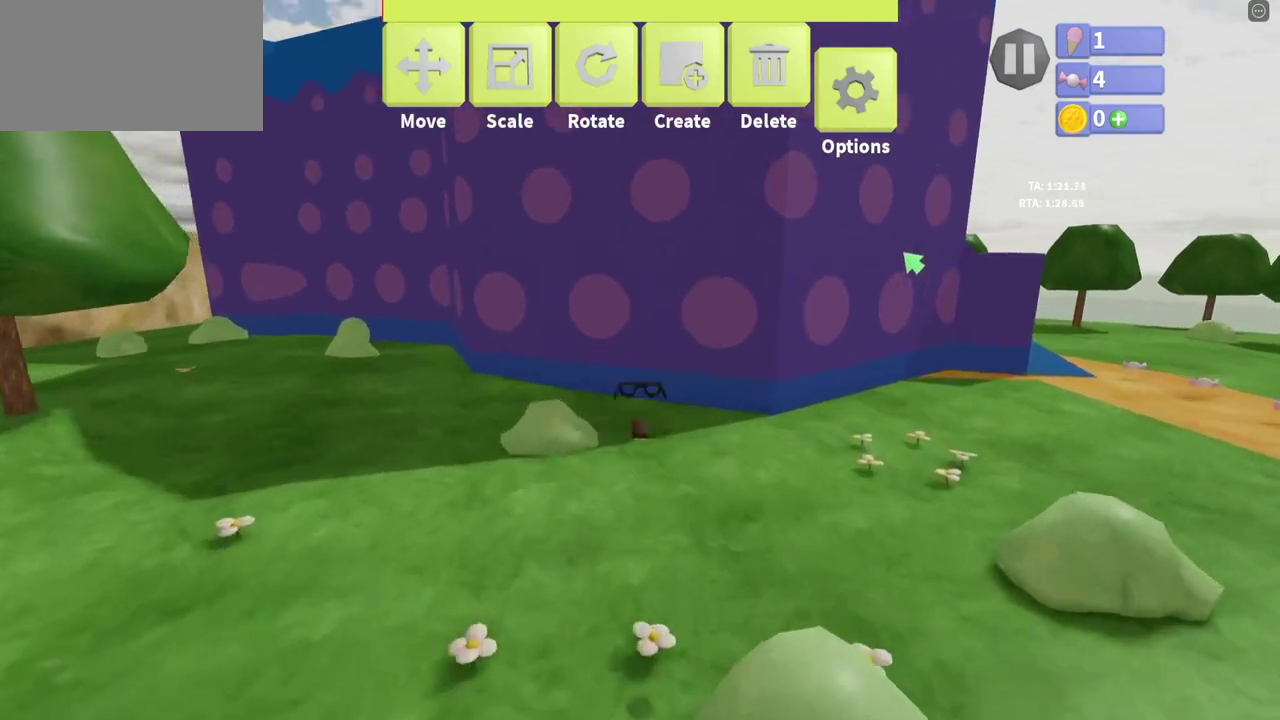
{"keys": ["w"], "events": [[300, "a", "up"]]}
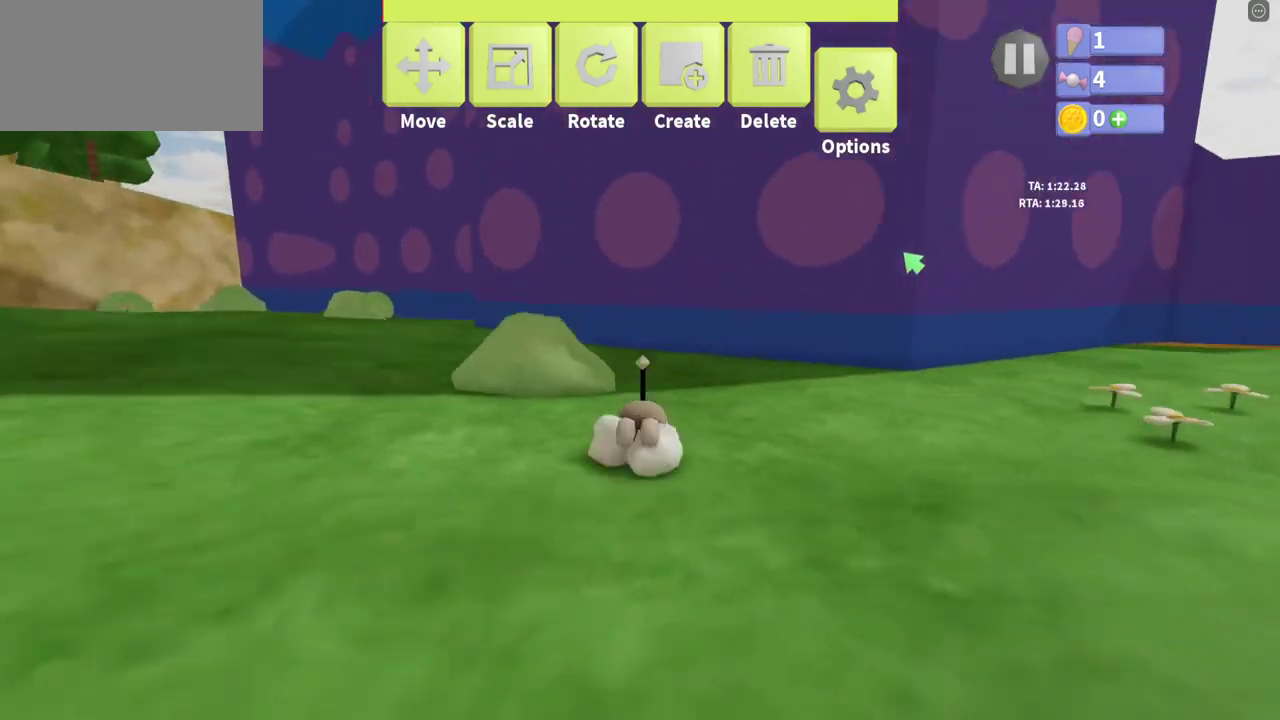
{"keys": ["w"], "events": [[67, "shift_l", "down"], [100, "space", "down"], [200, "shift_l", "up"], [200, "space", "up"]]}
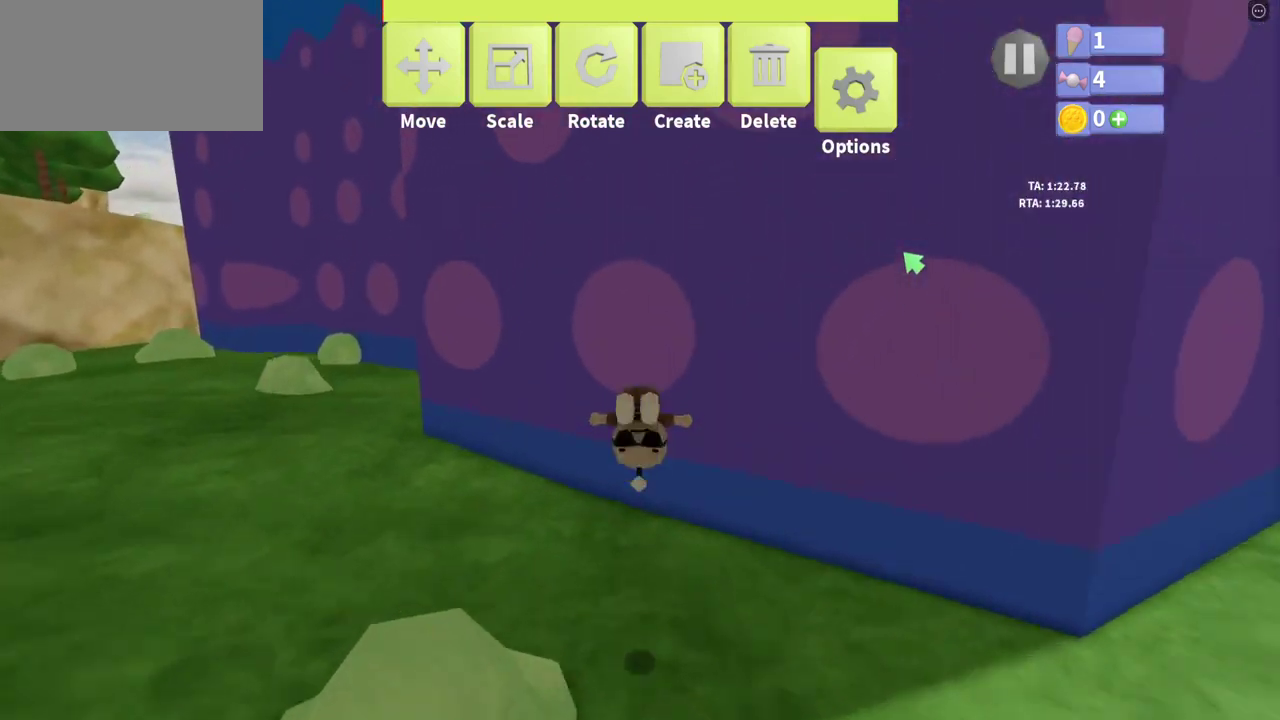
{"keys": ["w"], "events": []}
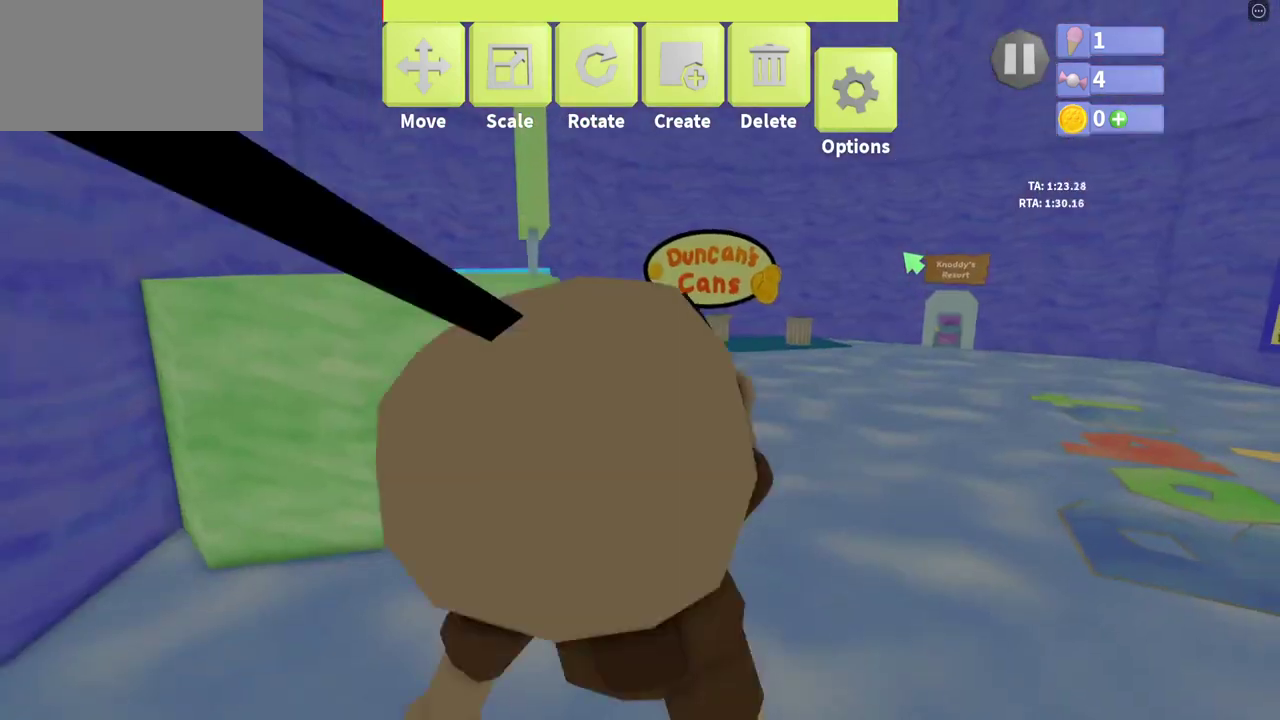
{"keys": ["a", "w"], "events": [[233, "a", "down"]]}
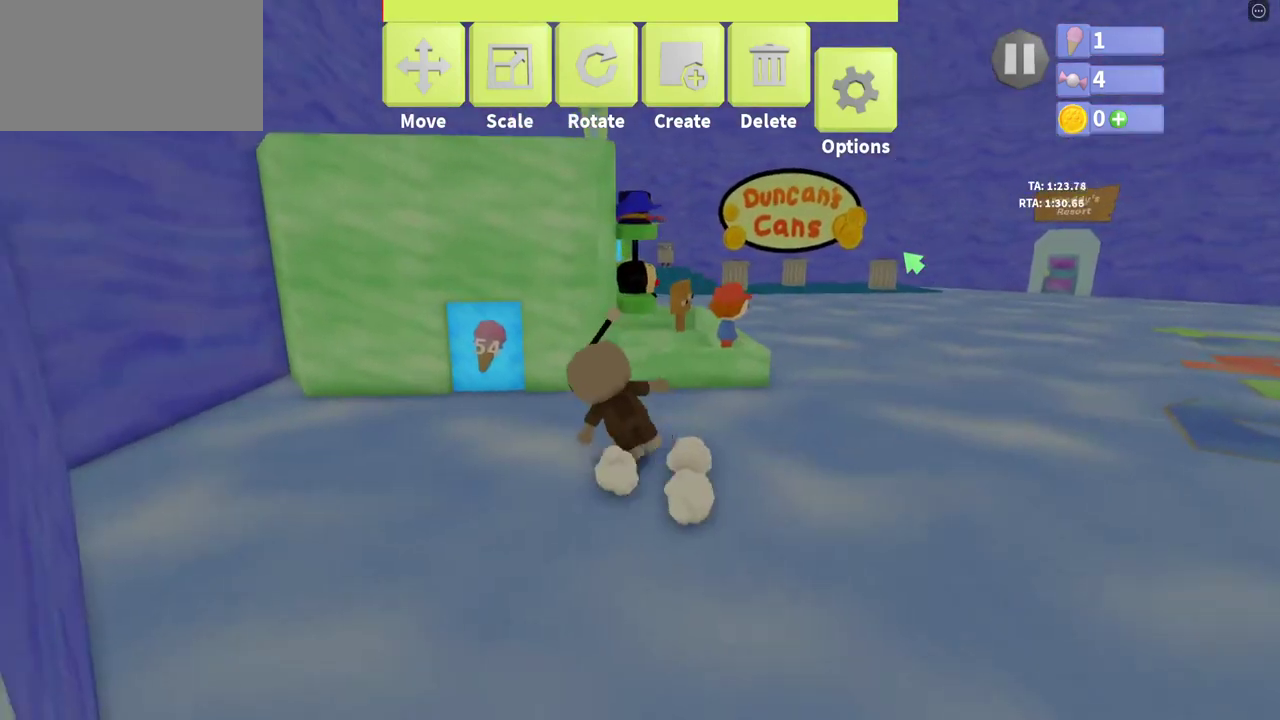
{"keys": ["a", "w"], "events": [[200, "a", "up"], [300, "a", "down"]]}
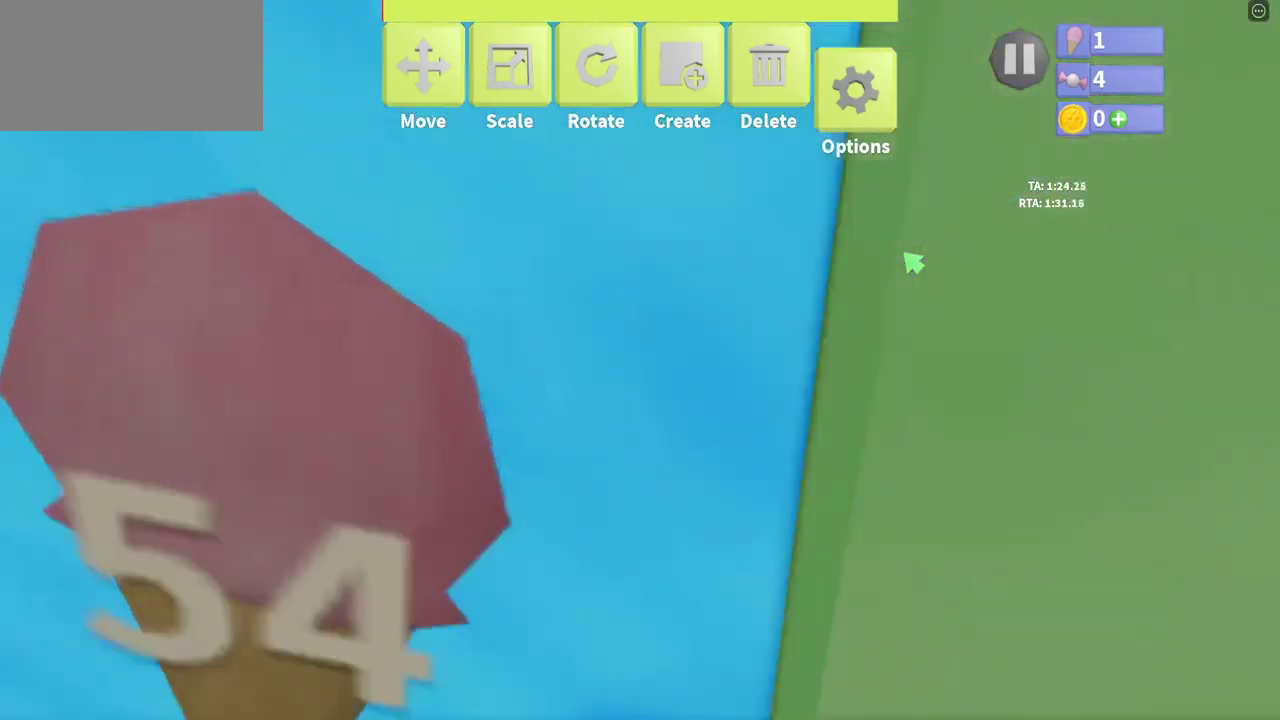
{"keys": ["w"], "events": [[100, "a", "up"]]}
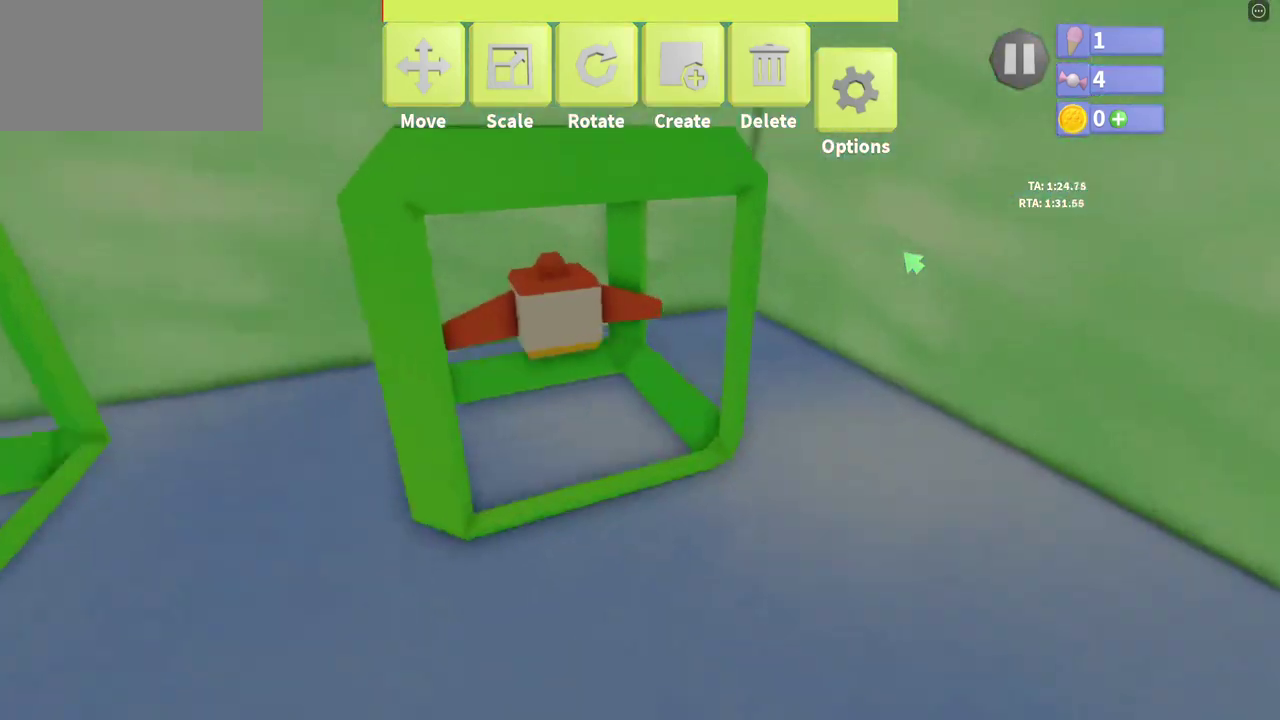
{"keys": ["w"], "events": []}
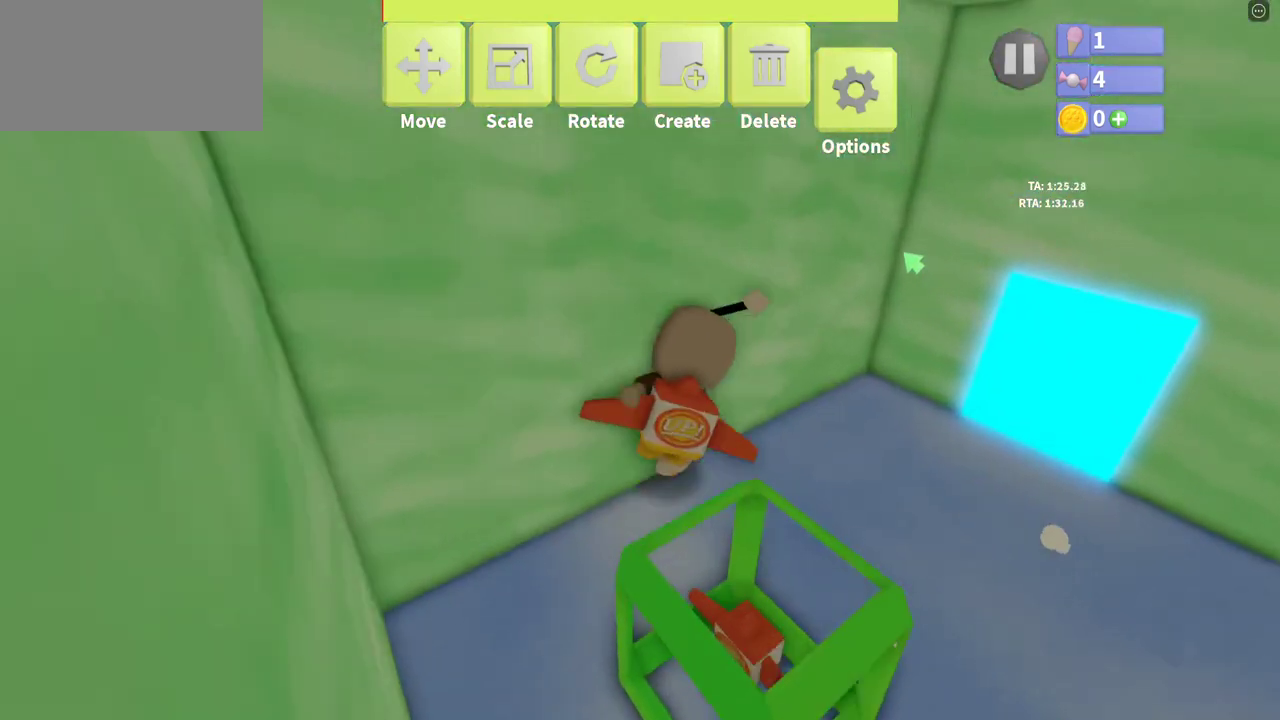
{"keys": ["w"], "events": []}
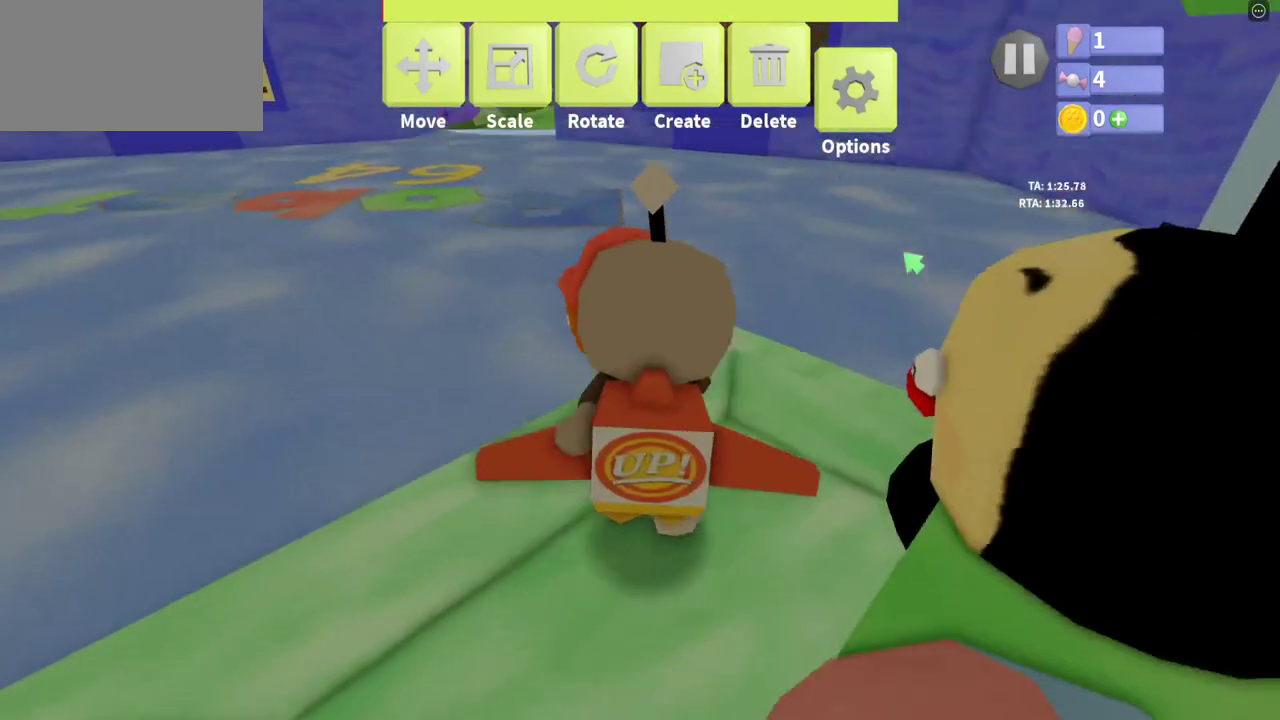
{"keys": ["w"], "events": []}
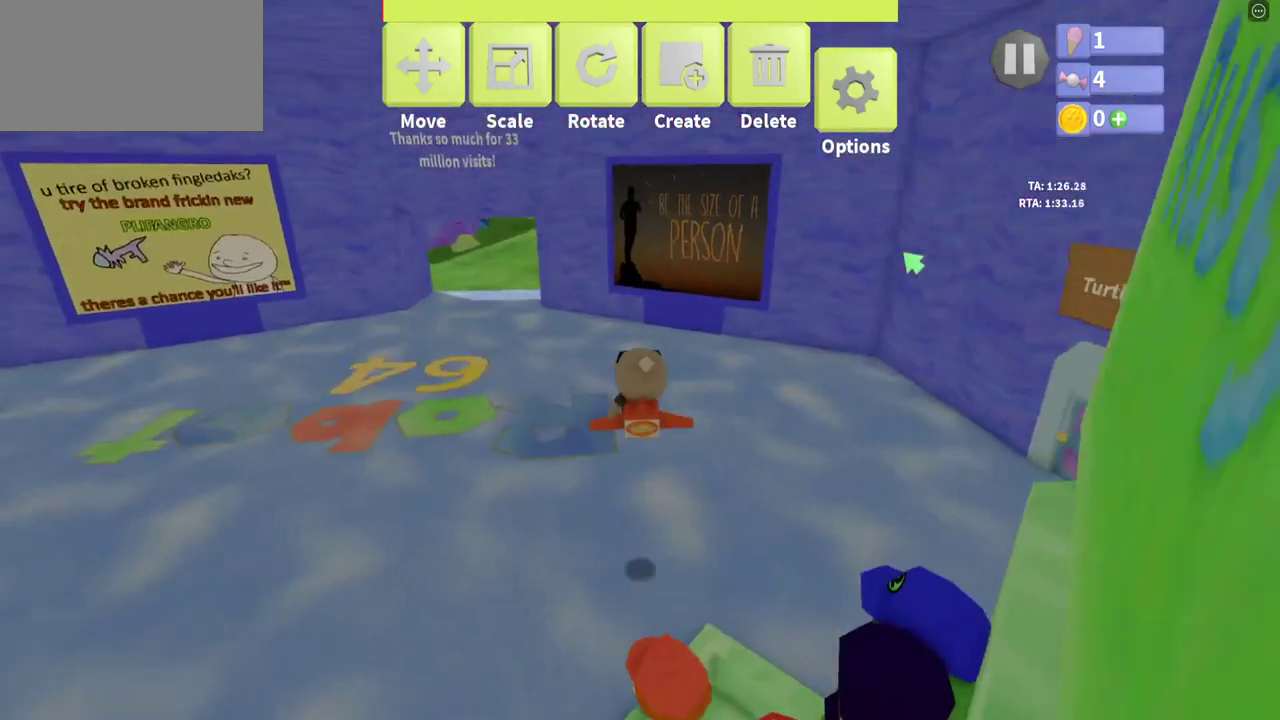
{"keys": ["s"], "events": [[100, "e", "down"], [200, "e", "up"], [233, "w", "up"], [367, "s", "down"]]}
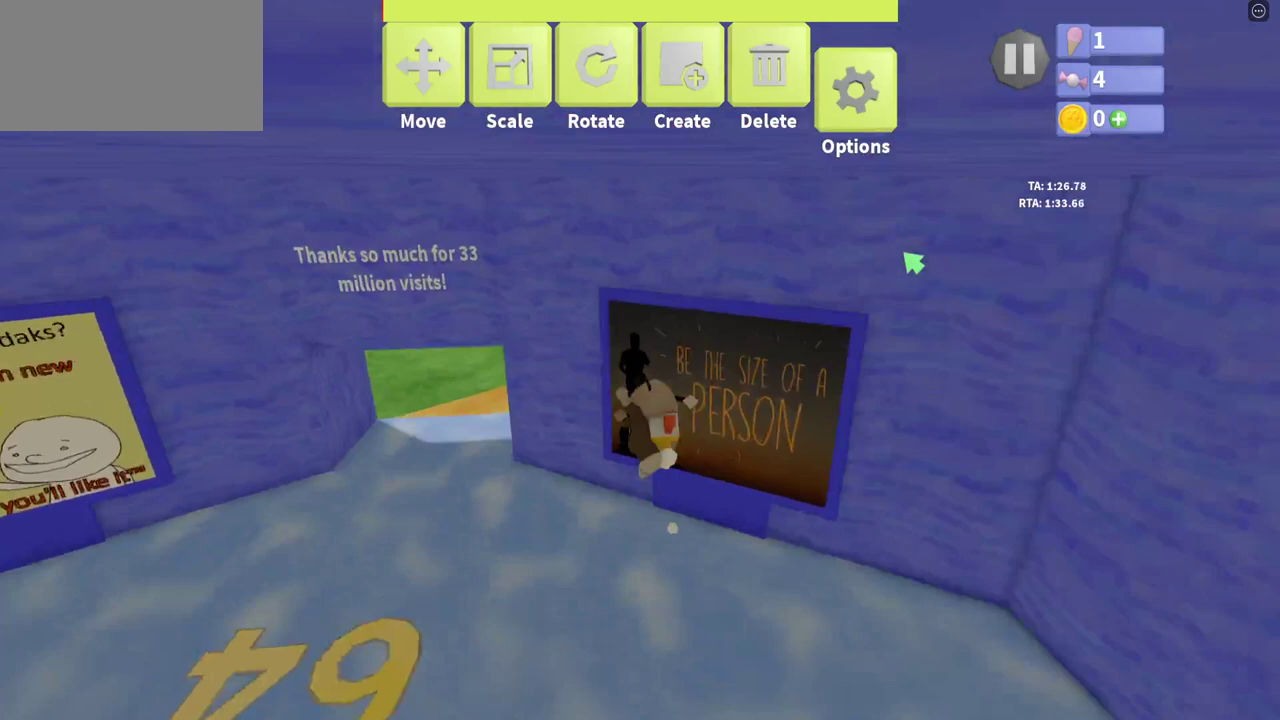
{"keys": ["d"], "events": [[433, "d", "down"], [500, "s", "up"]]}
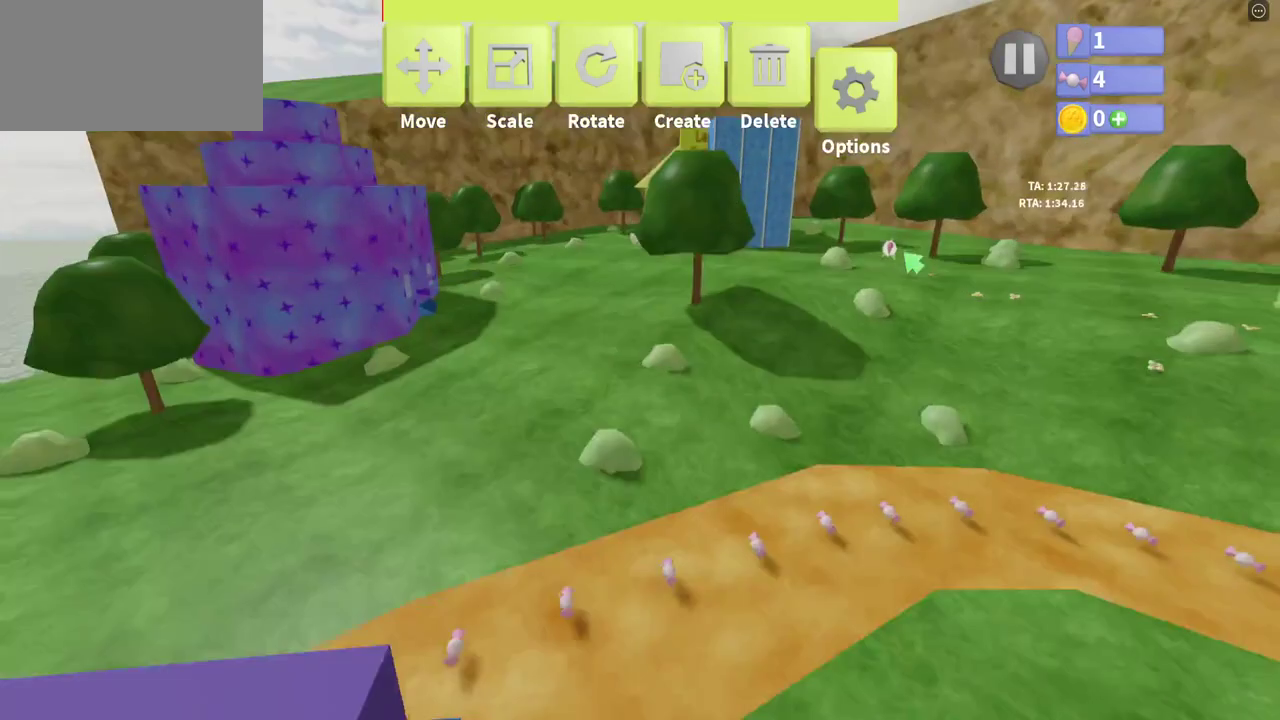
{"keys": ["w"], "events": [[133, "w", "down"], [467, "d", "up"]]}
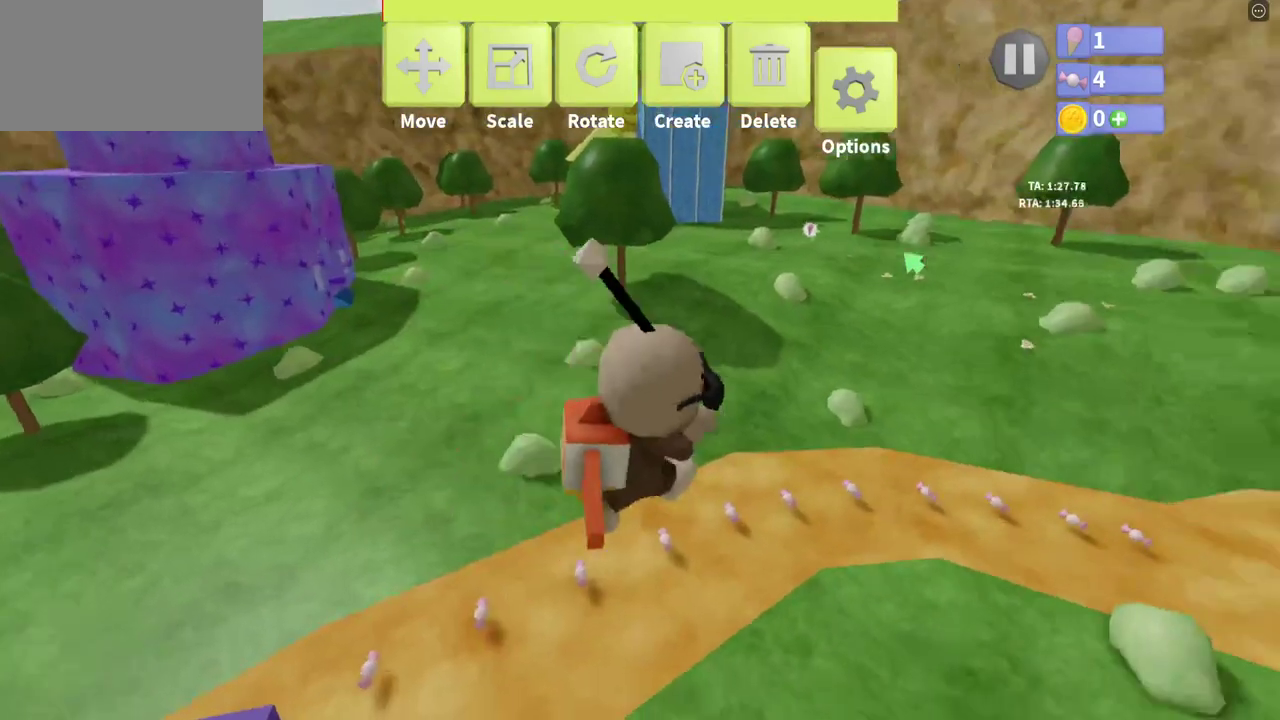
{"keys": ["a"], "events": [[133, "e", "down"], [233, "a", "down"], [233, "e", "up"], [333, "w", "up"]]}
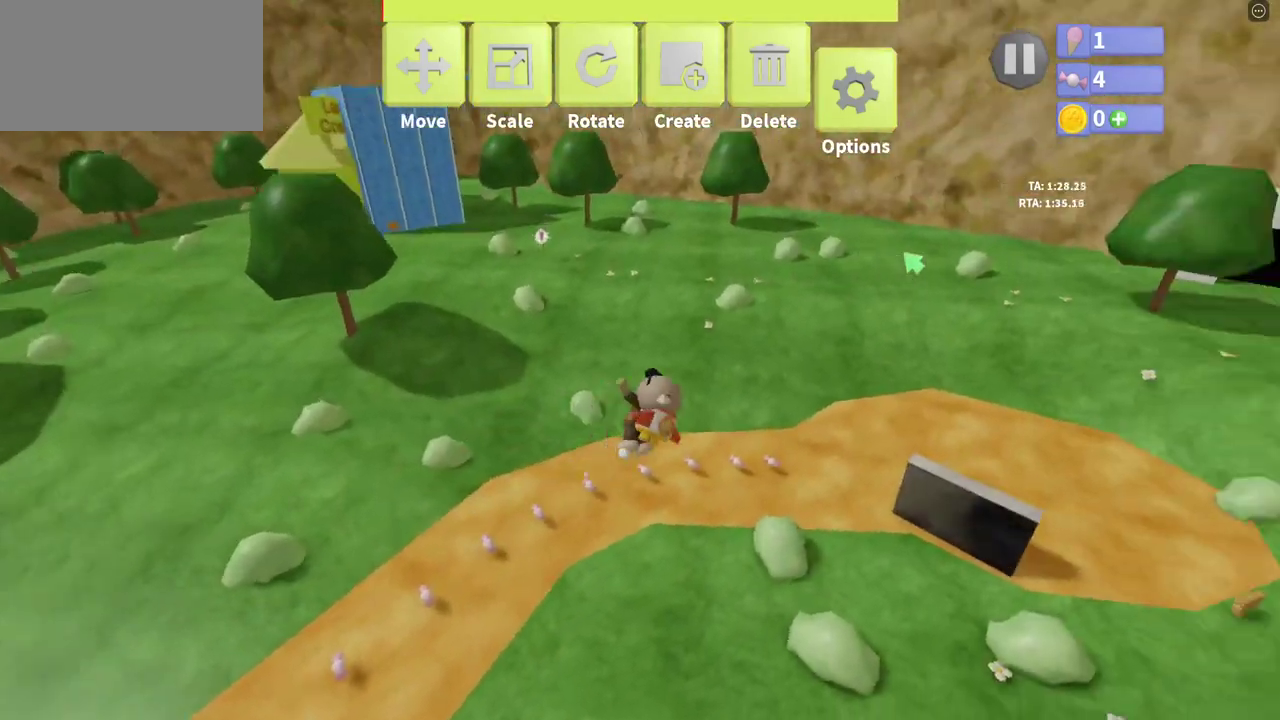
{"keys": ["a", "s"], "events": [[333, "s", "down"]]}
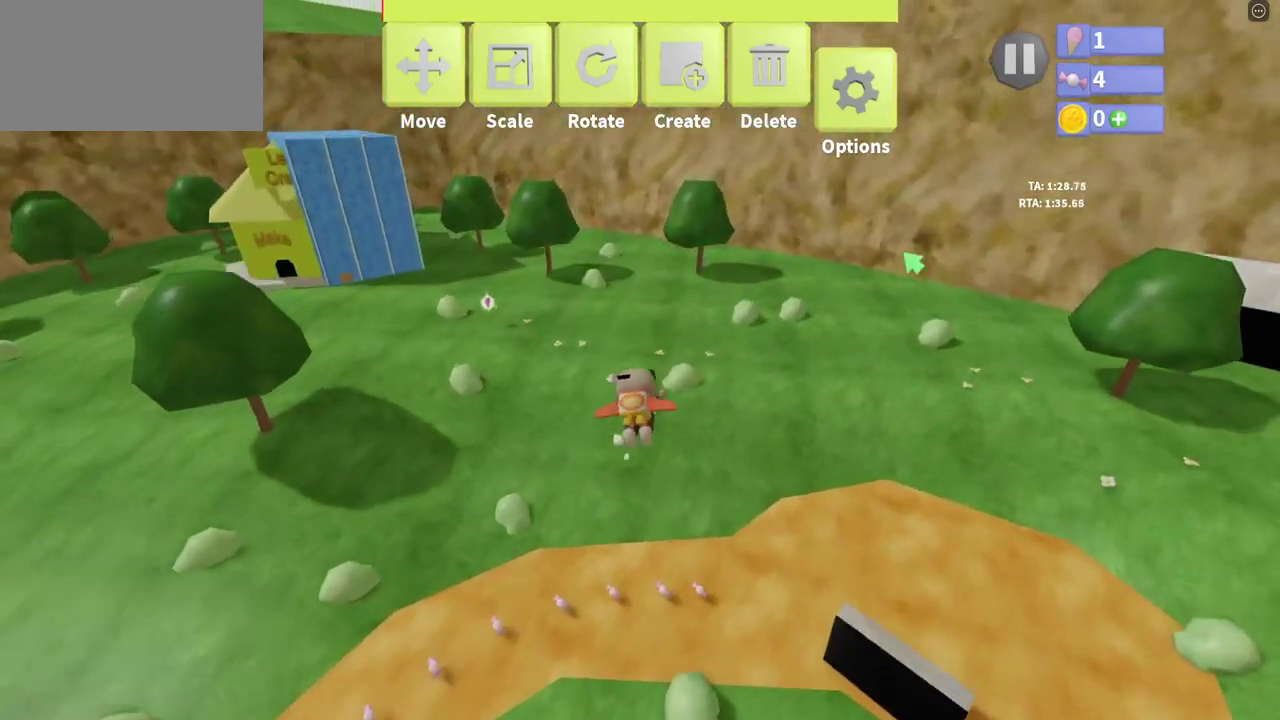
{"keys": ["a", "s"], "events": []}